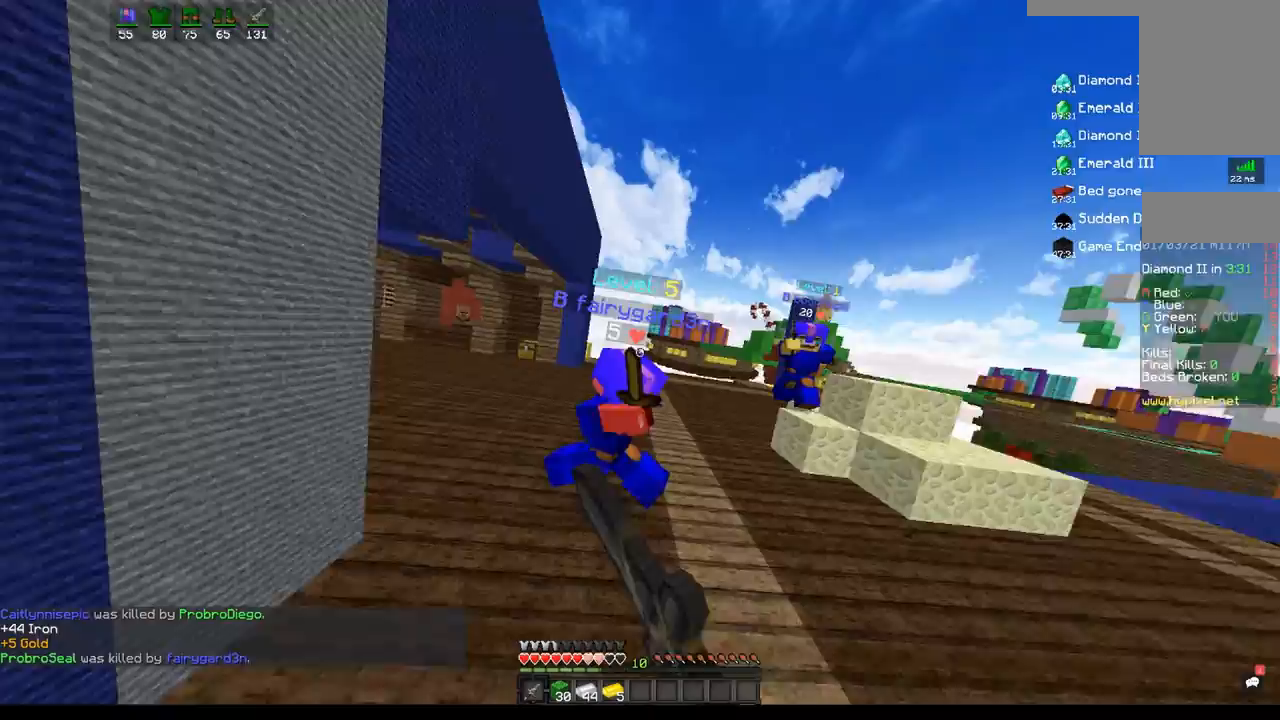
Gameplay with keyboard and mouse; each line is a JSON object with the keys and mouse buttons held at the frame after it. "events" lists presses ("down") and releases ("up") of "a", "d", "s", "space", "w", "mouse_left" and "mouse_right" between this image and that frame as [ms after this image, input, new state], when the widget could be followed in between. "mouse_left", "mouse_right" = the "left", "right" buttons of the "mouse" list. No other keys are recorded. Fast repeated clicks can show as one long hold. Mouse movement is not recorded.
{"keys": ["w"], "mouse": [], "events": [[333, "a", "up"], [400, "mouse_left", "up"]]}
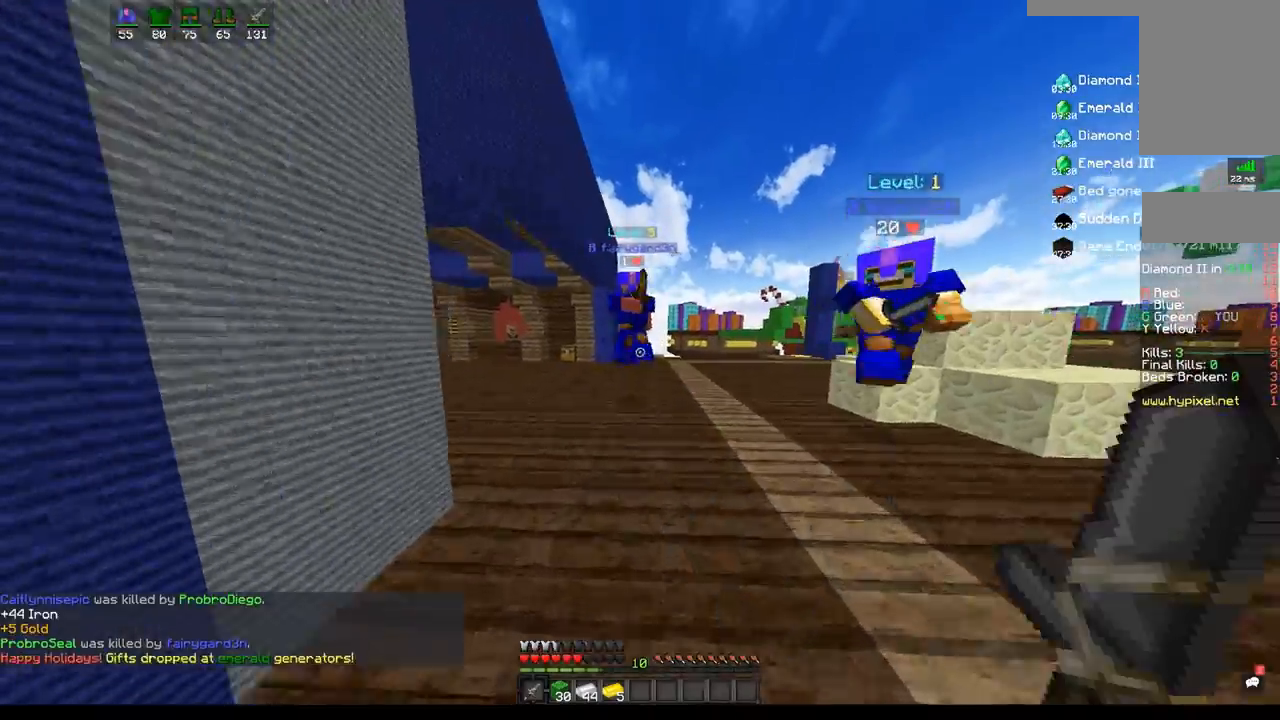
{"keys": ["a", "w"], "mouse": ["left"], "events": [[150, "a", "down"], [167, "space", "down"], [200, "mouse_left", "down"], [250, "space", "up"]]}
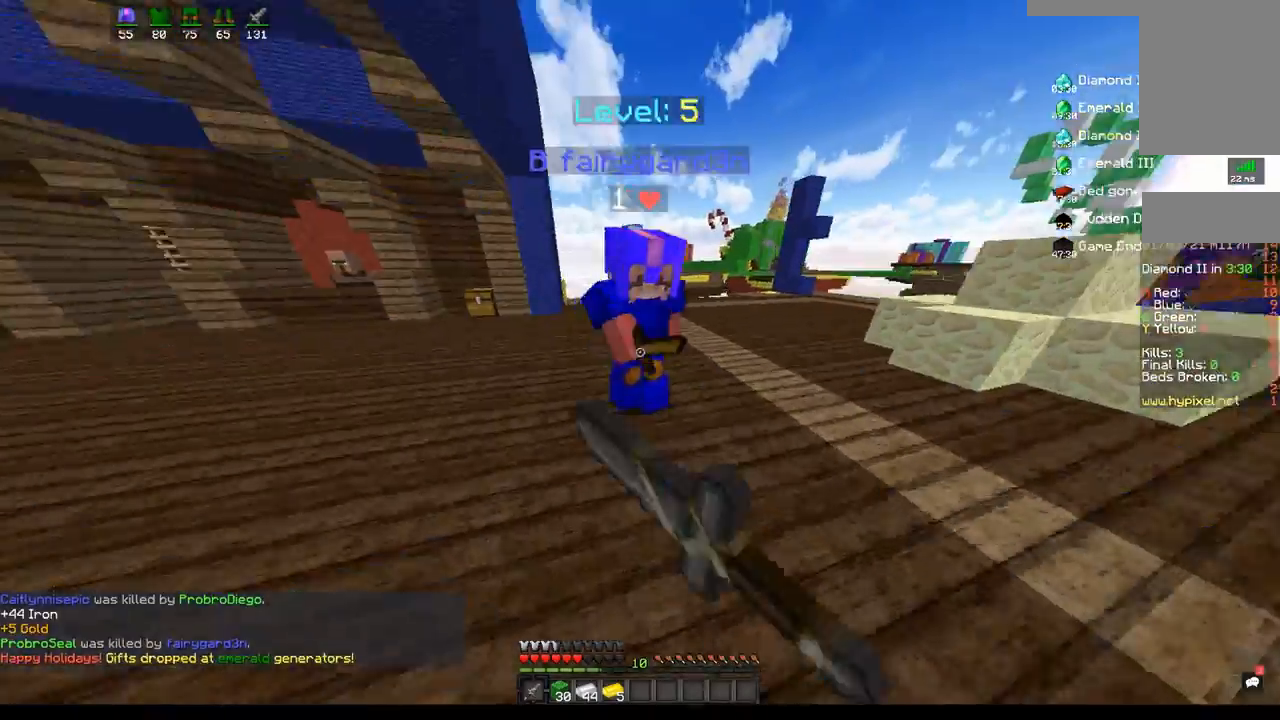
{"keys": ["d", "w"], "mouse": ["left"], "events": [[300, "d", "down"], [367, "a", "up"], [417, "mouse_left", "up"], [483, "mouse_left", "down"]]}
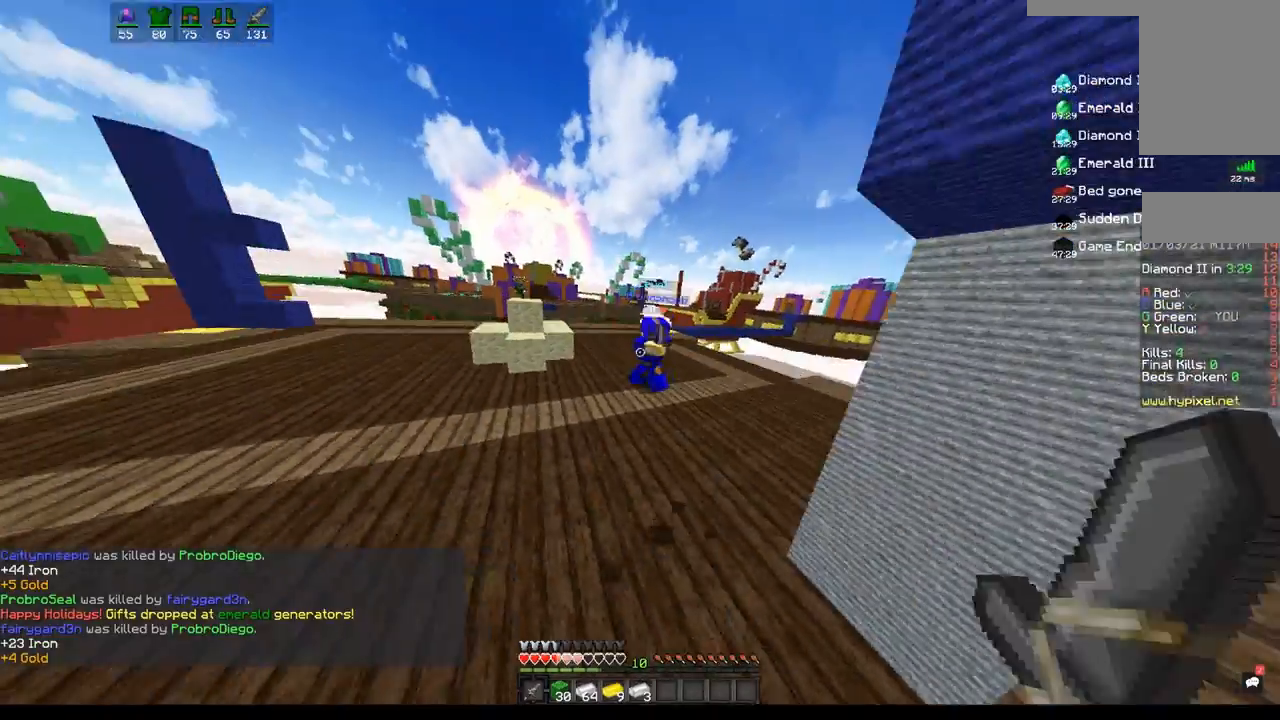
{"keys": ["a", "w"], "mouse": ["left", "right"], "events": [[133, "mouse_left", "up"], [217, "d", "up"], [400, "a", "down"], [400, "mouse_right", "down"], [500, "mouse_left", "down"]]}
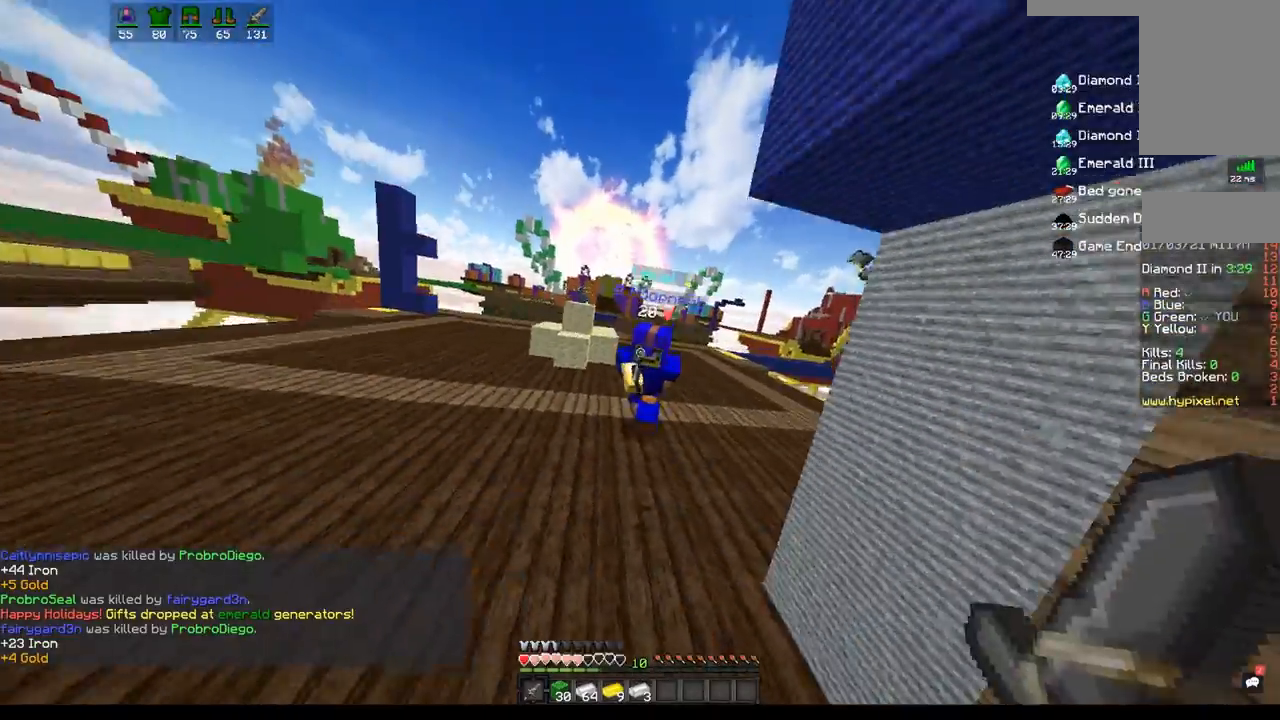
{"keys": ["a", "w"], "mouse": ["left"], "events": [[83, "mouse_right", "up"], [267, "a", "up"], [367, "a", "down"]]}
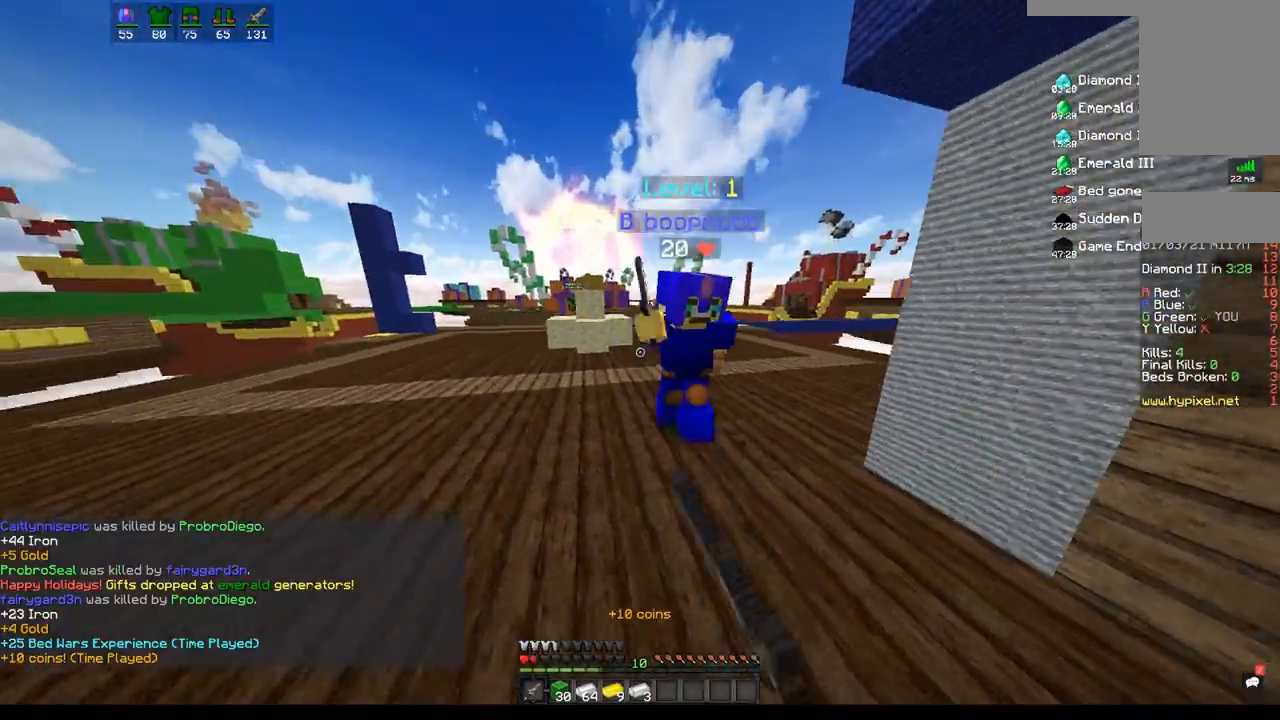
{"keys": ["a", "space", "w"], "mouse": [], "events": [[467, "mouse_left", "up"], [483, "space", "down"]]}
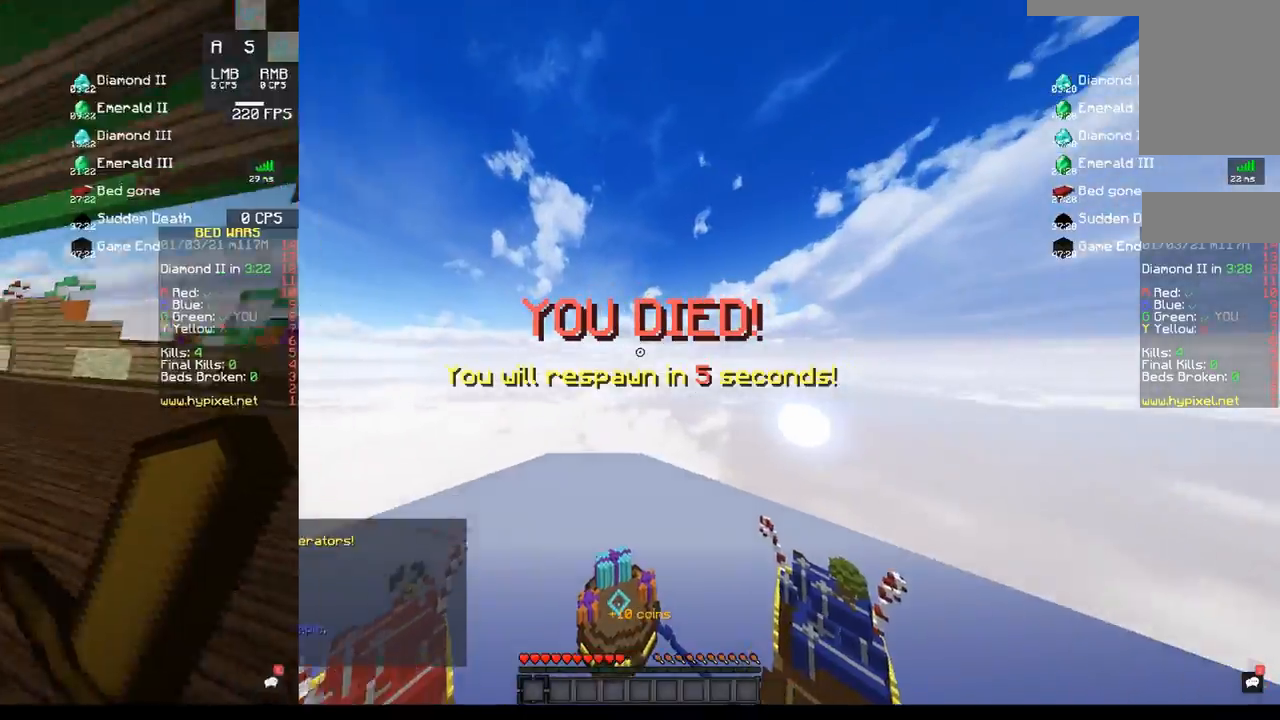
{"keys": ["w"], "mouse": [], "events": [[67, "a", "up"], [267, "space", "up"]]}
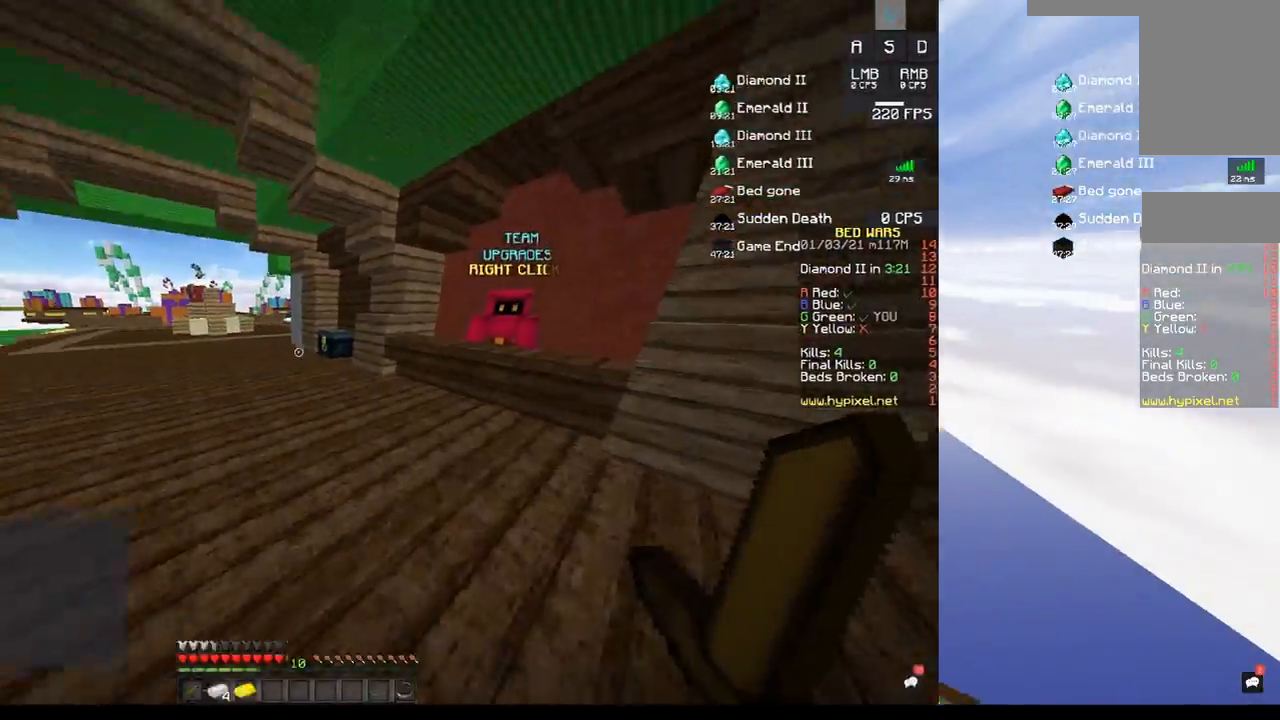
{"keys": ["w"], "mouse": ["right"]}
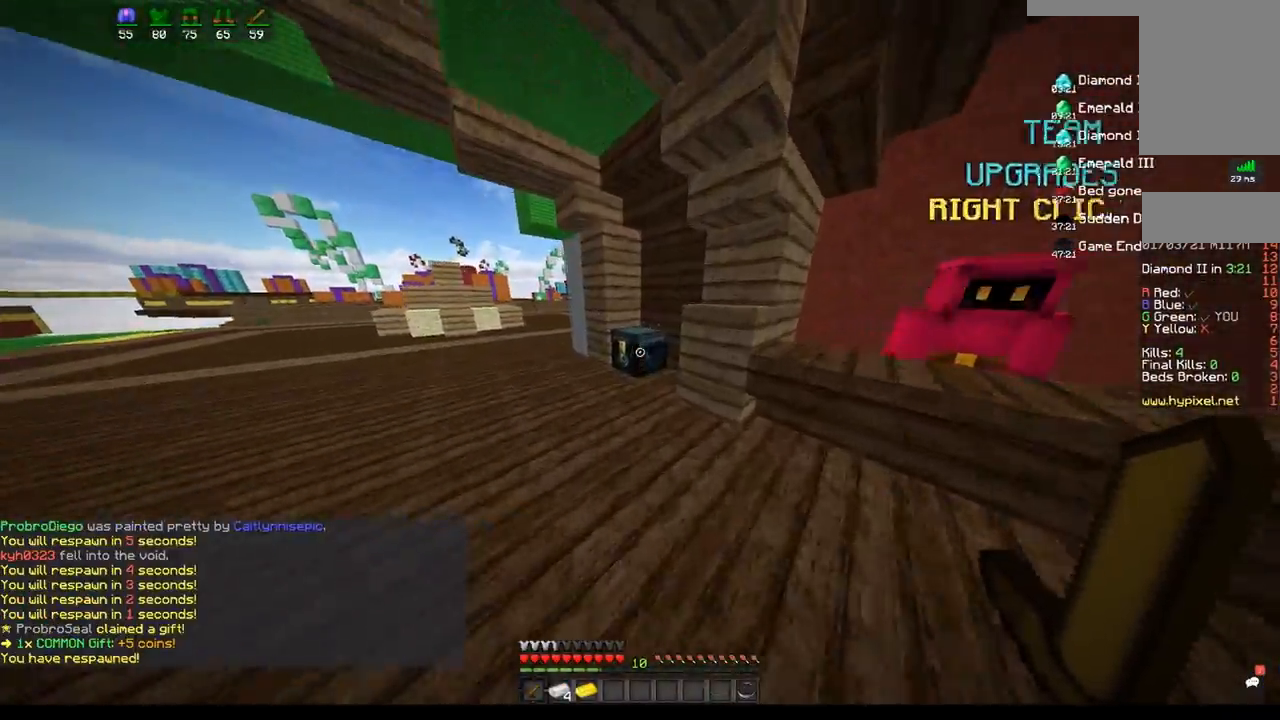
{"keys": [], "mouse": [], "events": [[67, "mouse_right", "up"], [83, "w", "up"]]}
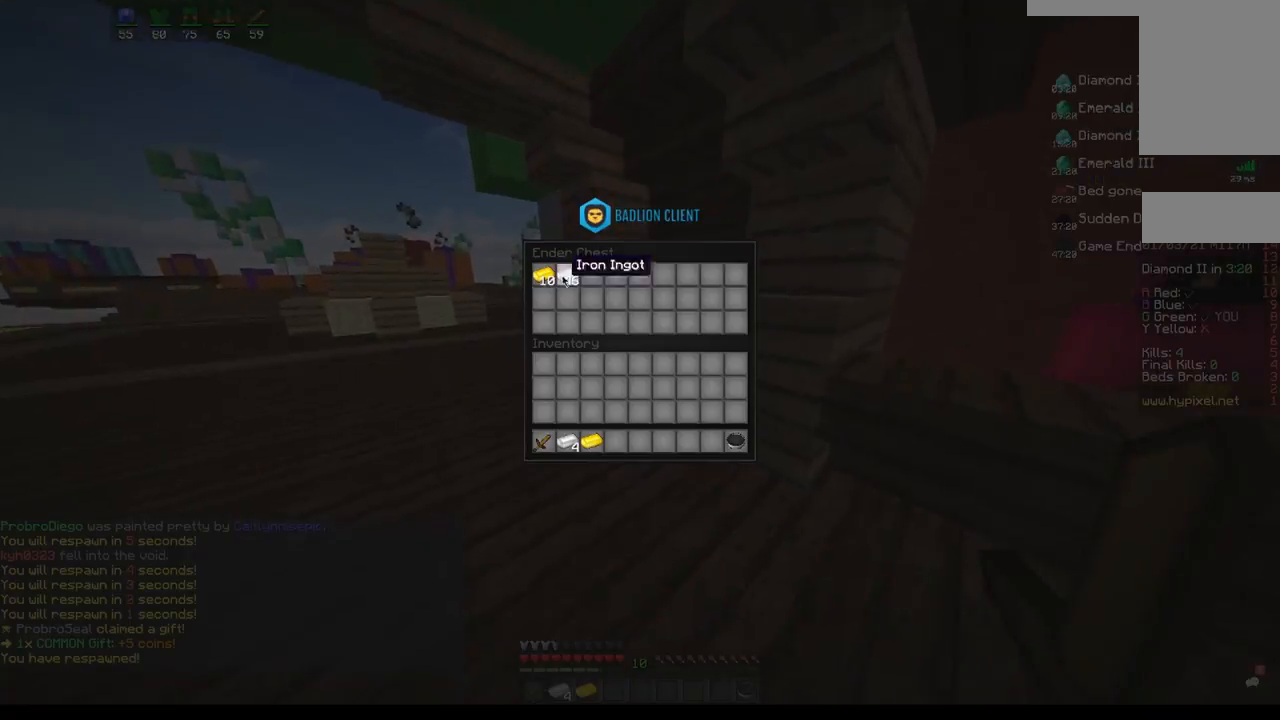
{"keys": [], "mouse": [], "events": []}
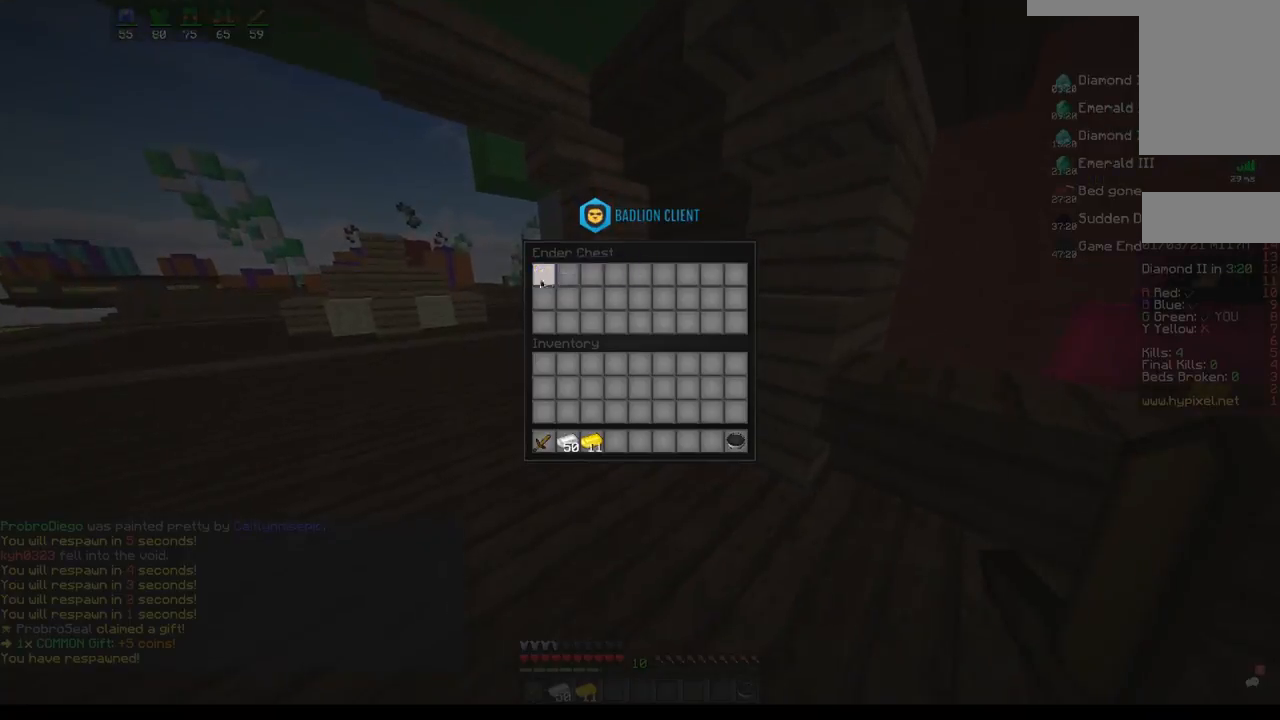
{"keys": ["w"], "mouse": [], "events": [[100, "w", "down"]]}
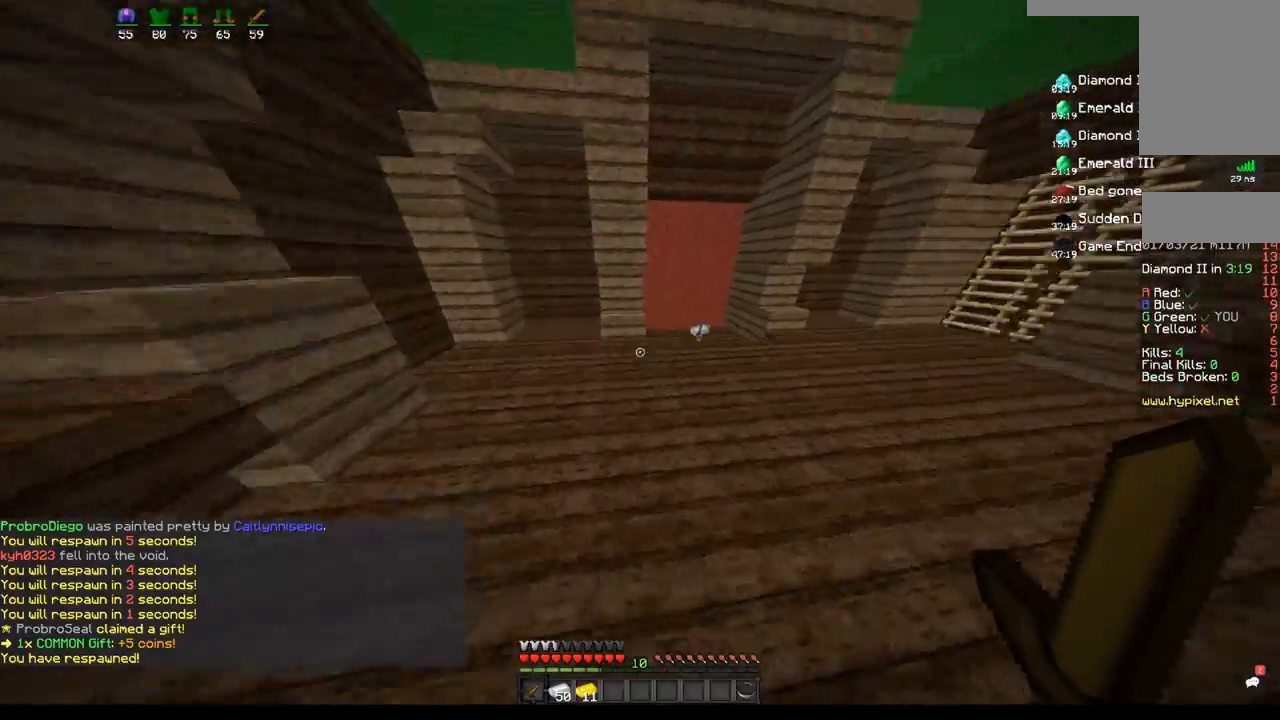
{"keys": ["a", "w"], "mouse": [], "events": [[267, "a", "down"]]}
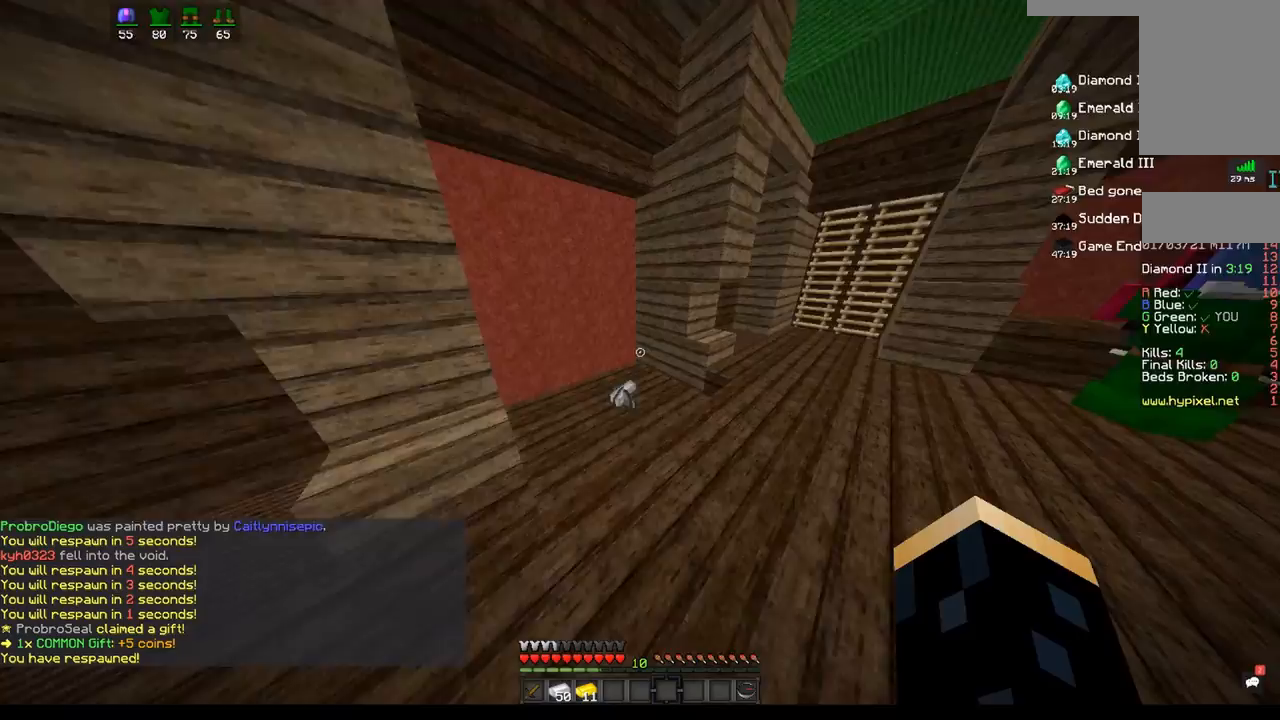
{"keys": ["w"], "mouse": [], "events": [[17, "a", "up"]]}
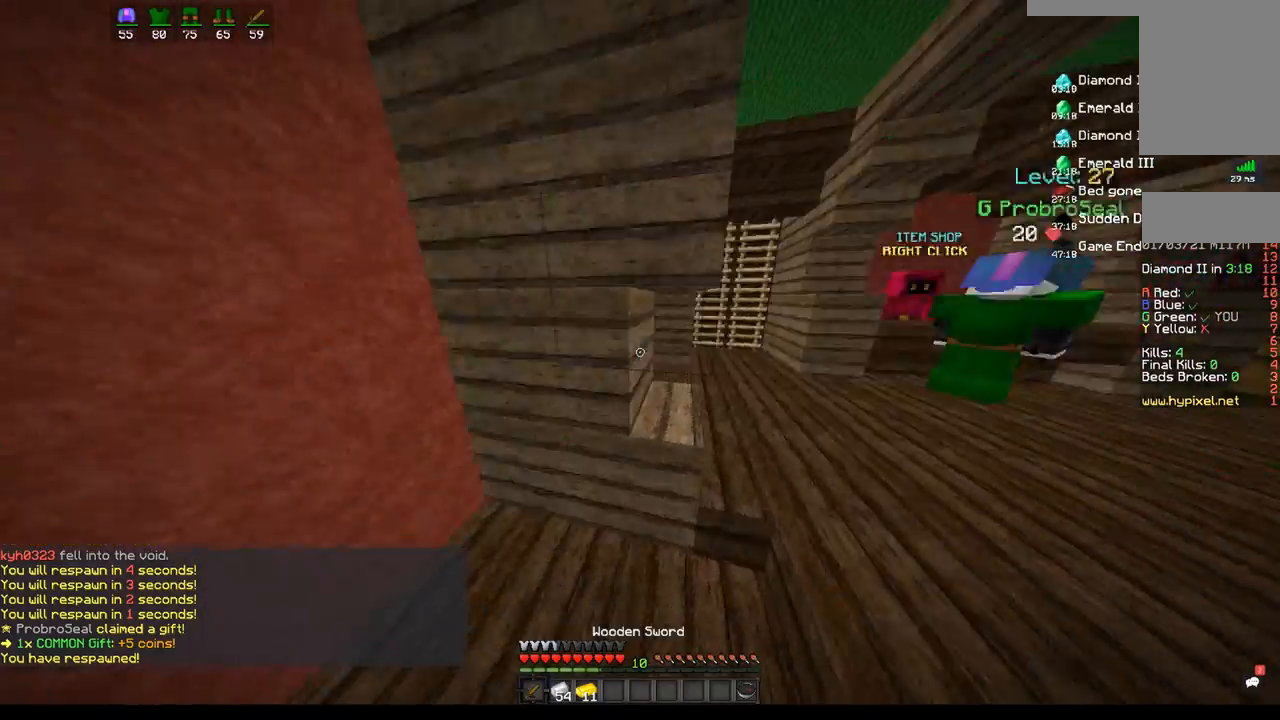
{"keys": ["d", "s"], "mouse": [], "events": [[200, "w", "up"], [333, "s", "down"], [350, "d", "down"]]}
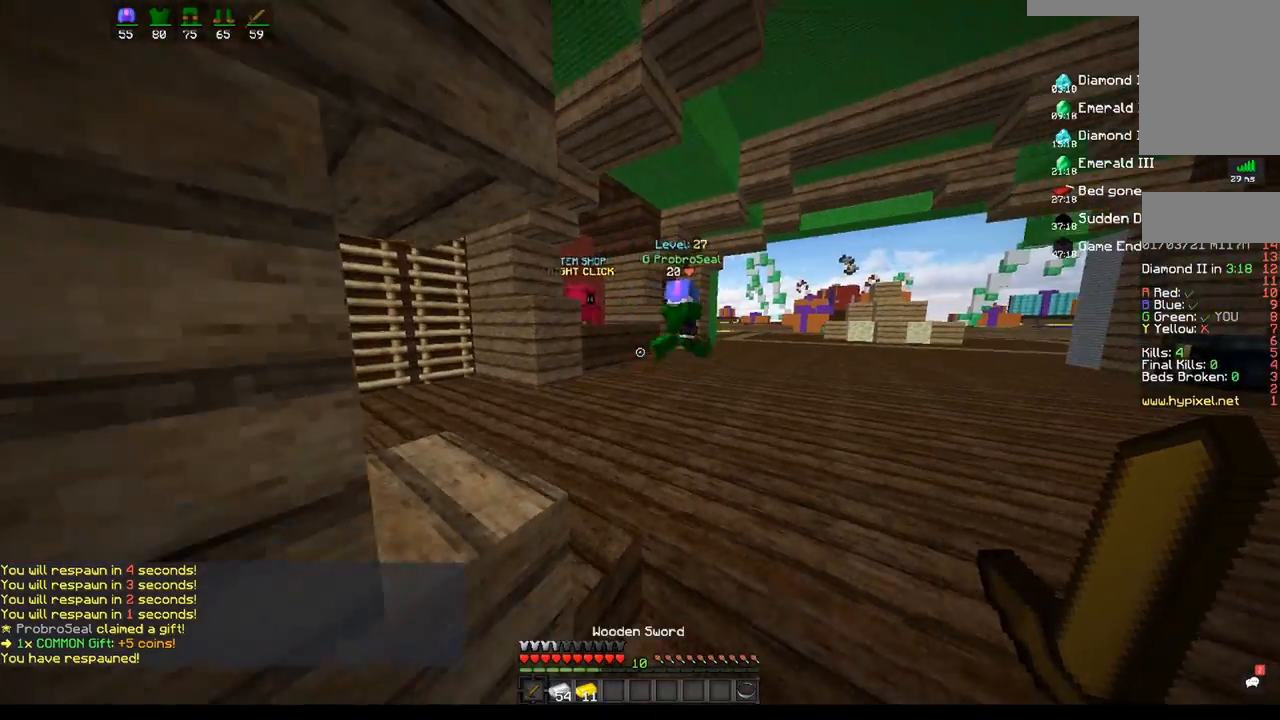
{"keys": ["a", "d"], "mouse": []}
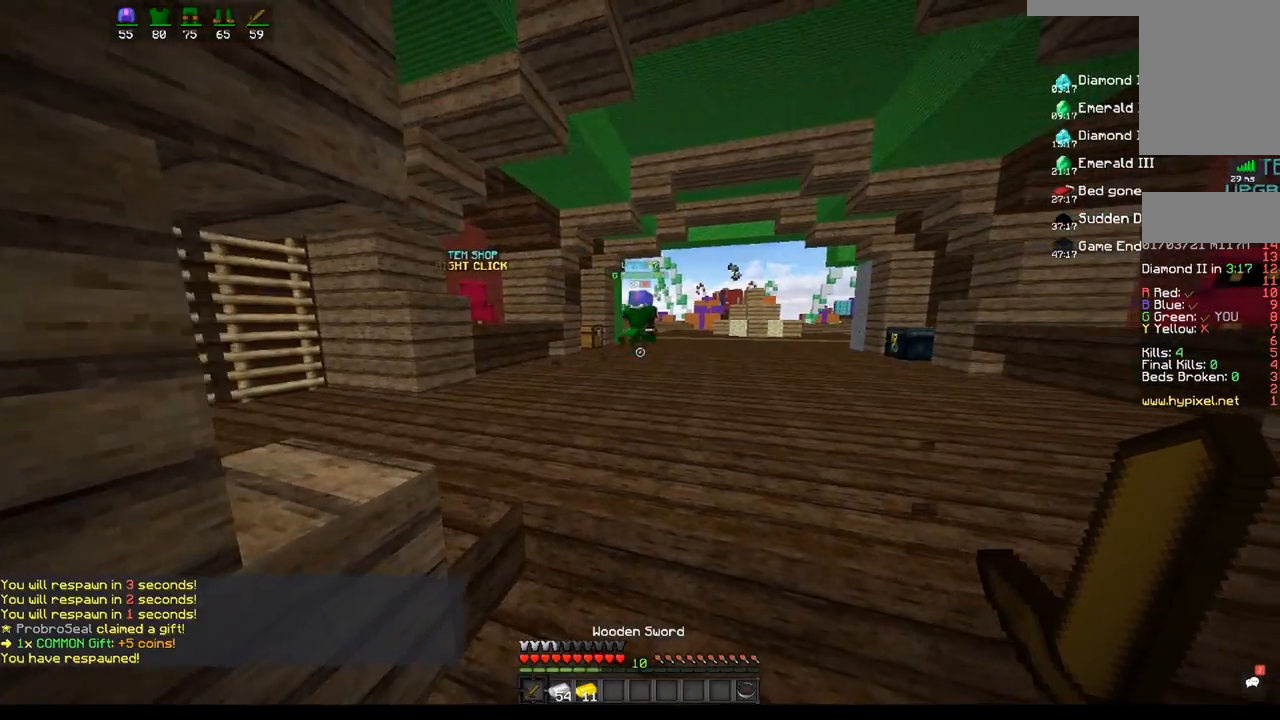
{"keys": ["a", "d"], "mouse": [], "events": [[67, "d", "up"], [167, "d", "down"], [267, "a", "up"], [317, "a", "down"]]}
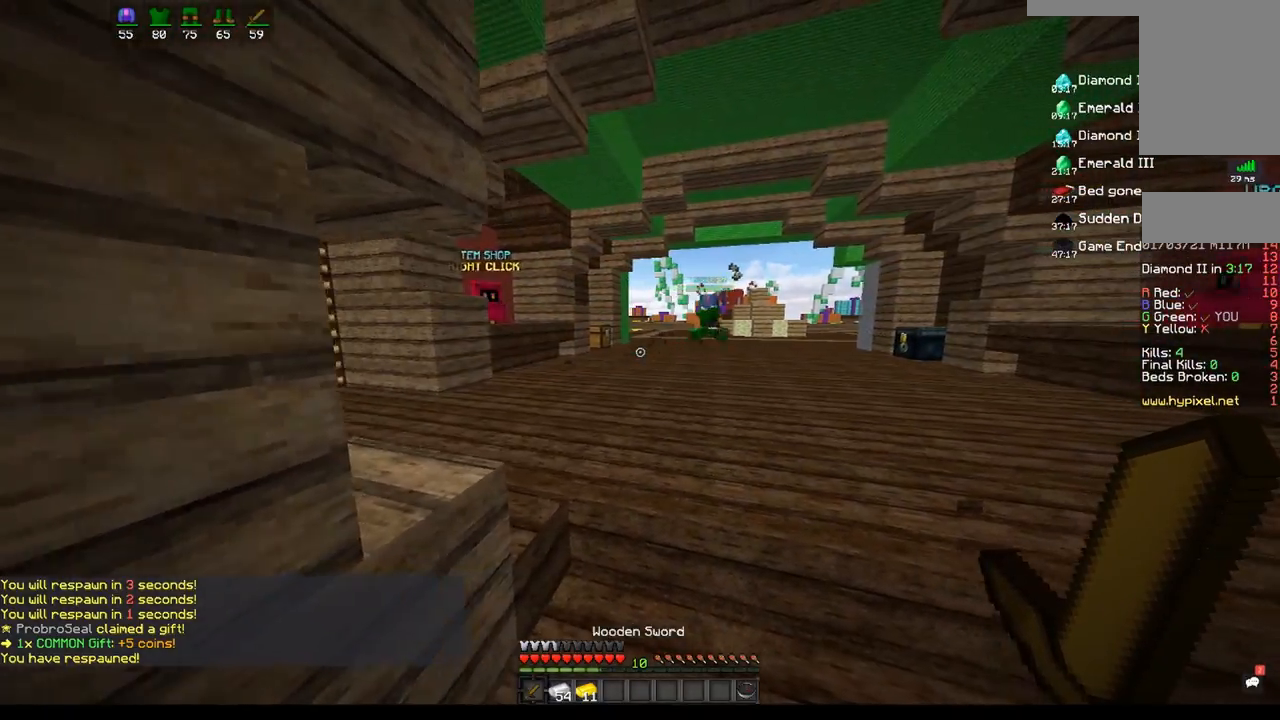
{"keys": ["d"], "mouse": []}
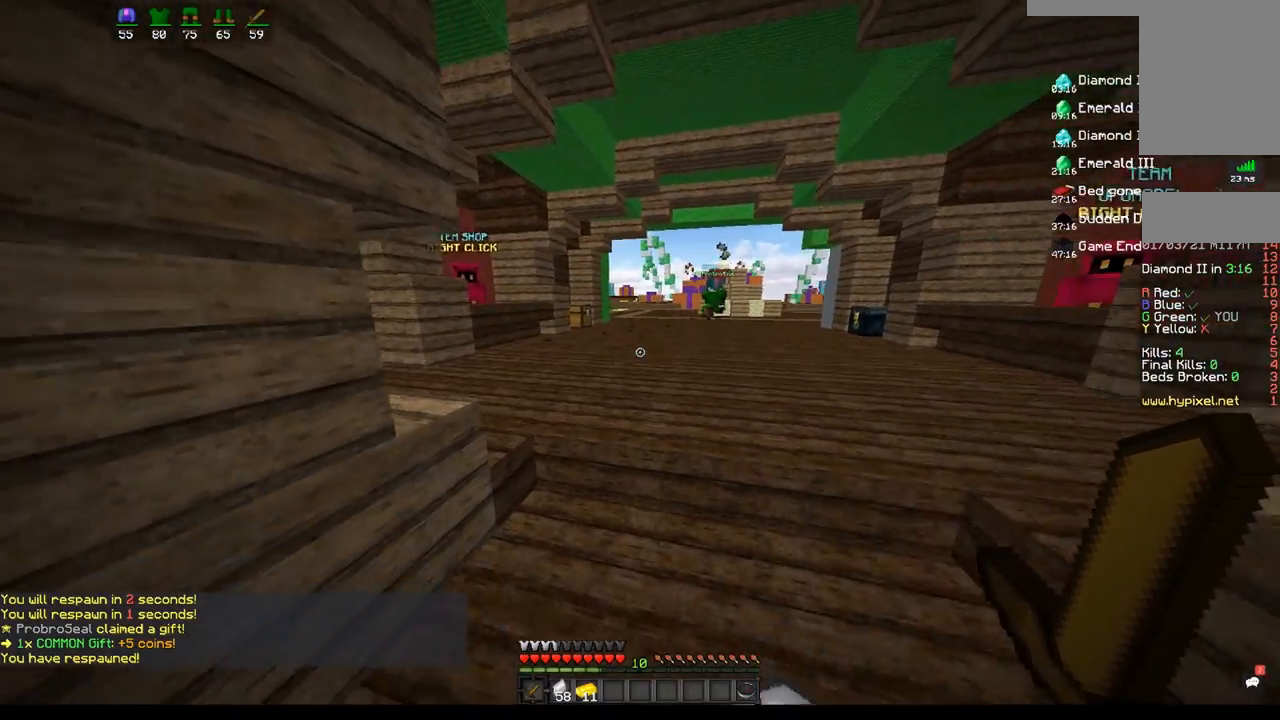
{"keys": ["a"], "mouse": [], "events": [[233, "a", "down"], [233, "d", "up"], [233, "w", "down"], [383, "a", "up"], [433, "a", "down"], [433, "w", "up"]]}
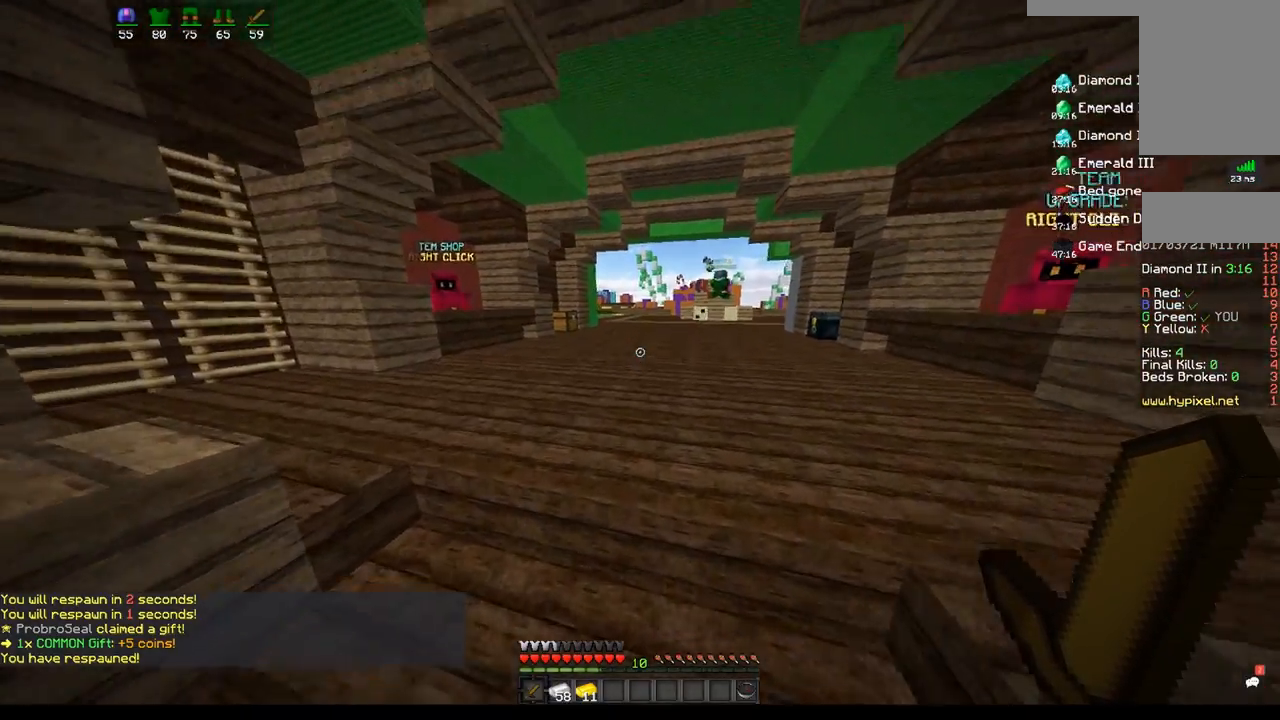
{"keys": ["a", "w"], "mouse": ["left"]}
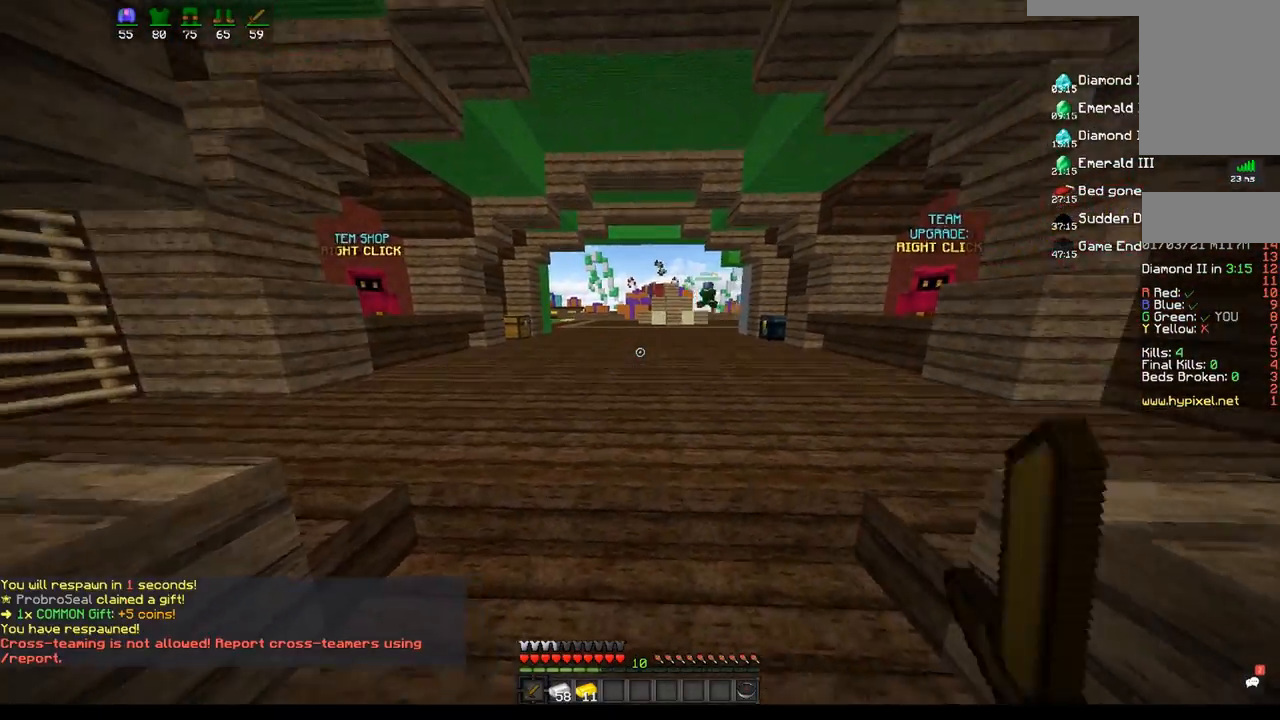
{"keys": ["d"], "mouse": []}
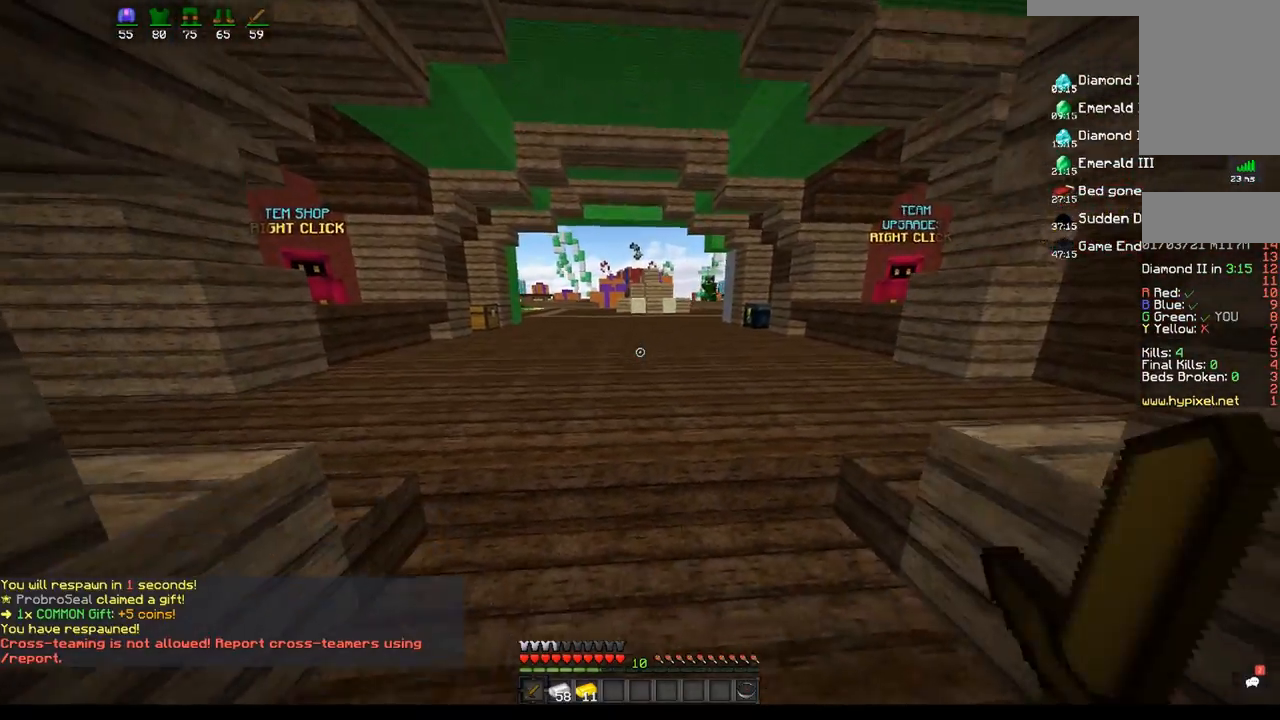
{"keys": ["d"], "mouse": [], "events": [[133, "a", "down"], [200, "d", "up"], [400, "d", "down"], [433, "a", "up"]]}
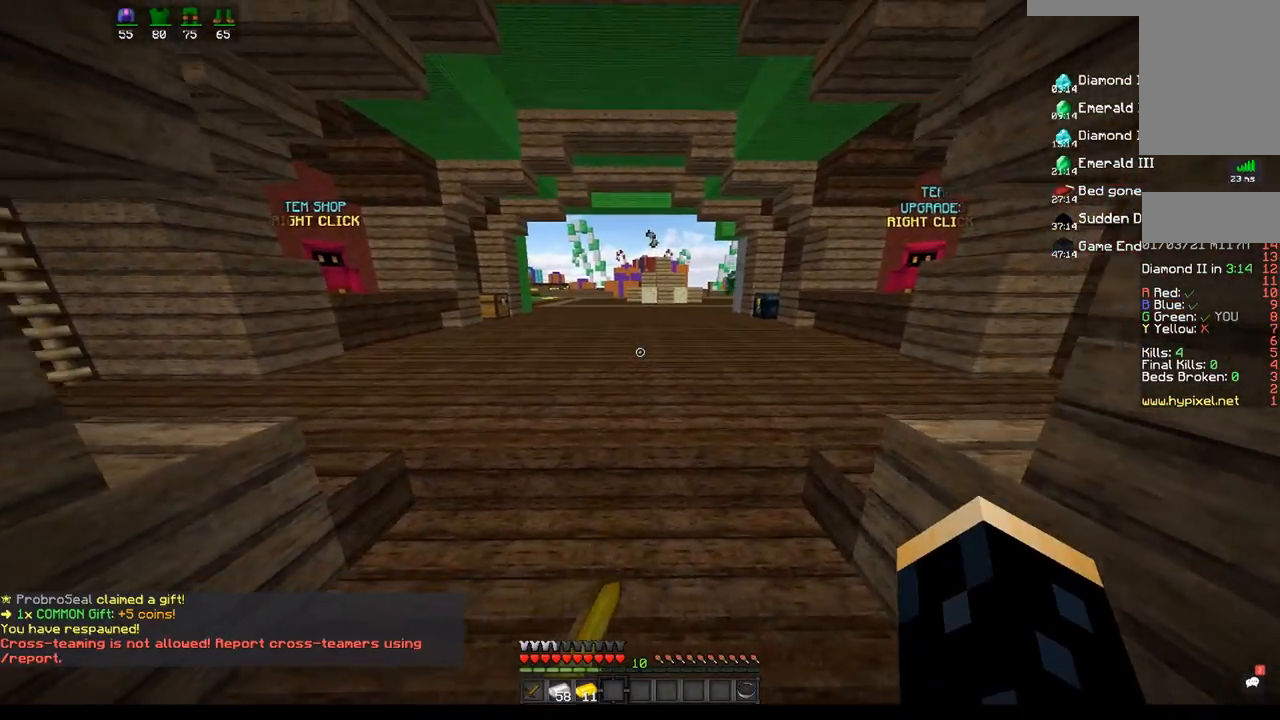
{"keys": ["w"], "mouse": [], "events": [[117, "w", "down"], [183, "d", "up"], [267, "a", "down"], [433, "a", "up"]]}
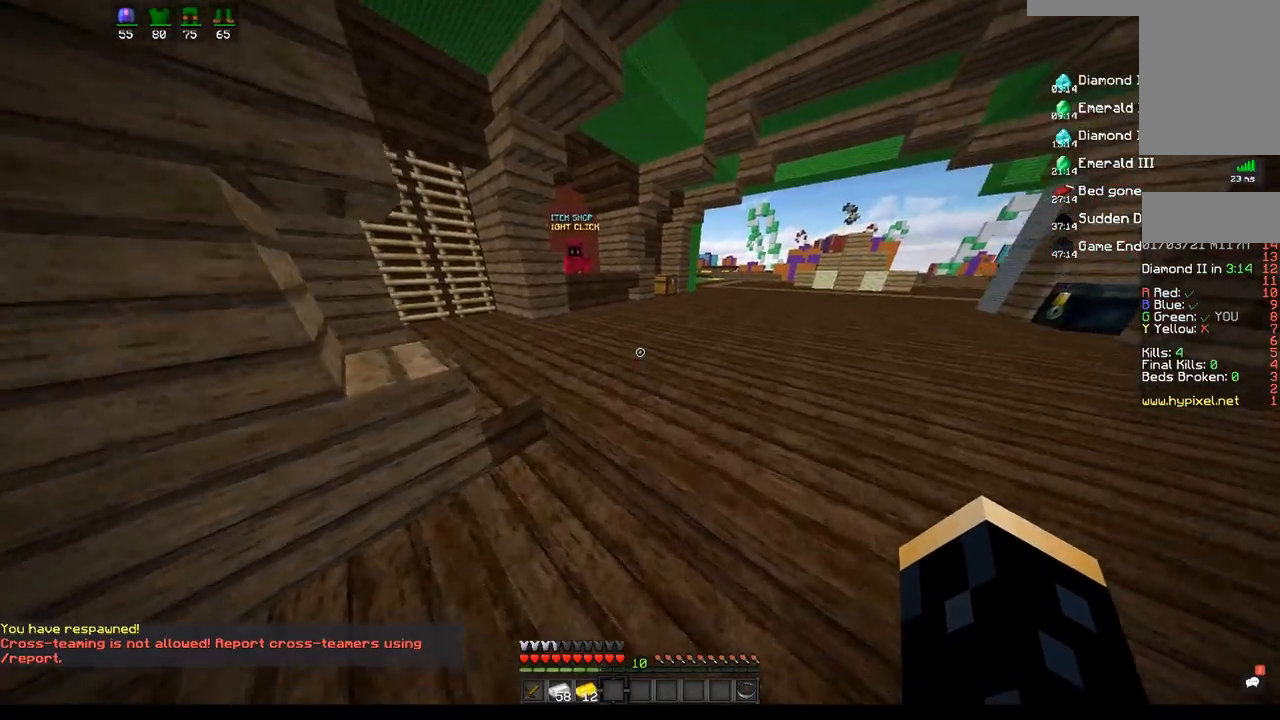
{"keys": ["w"], "mouse": [], "events": []}
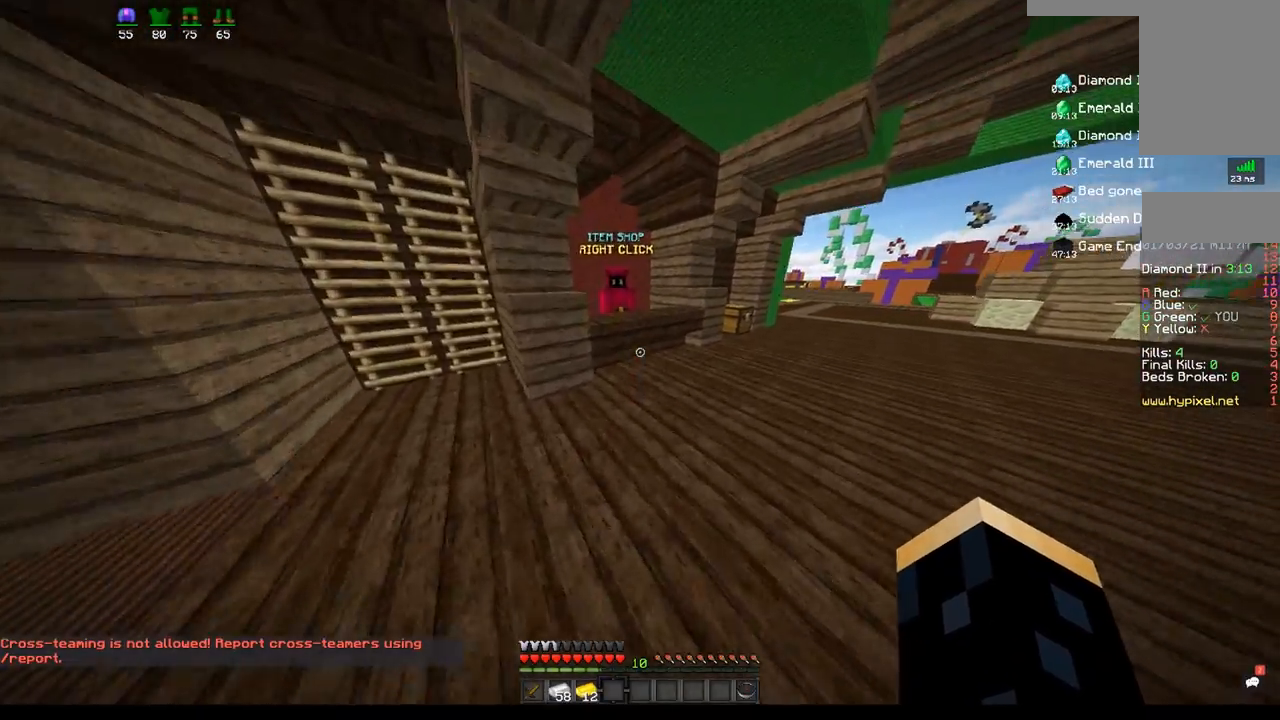
{"keys": ["w"], "mouse": [], "events": []}
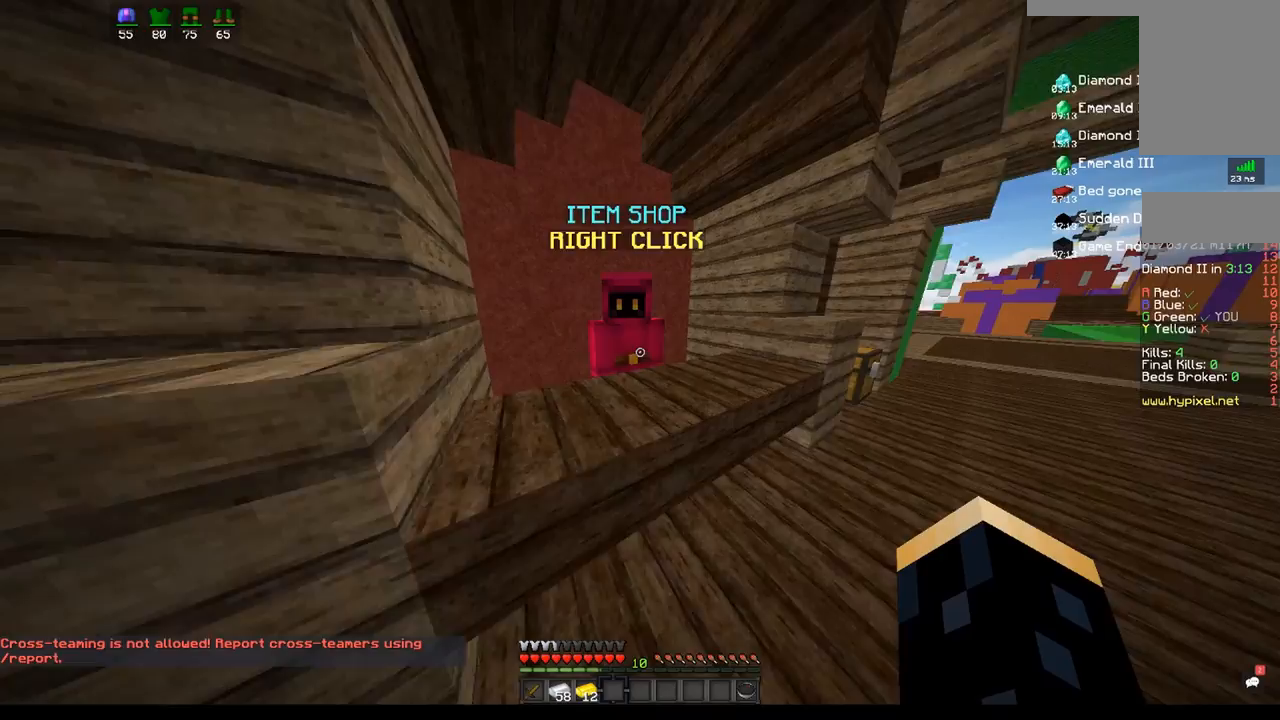
{"keys": [], "mouse": [], "events": [[50, "mouse_right", "down"], [150, "w", "up"], [183, "mouse_right", "up"]]}
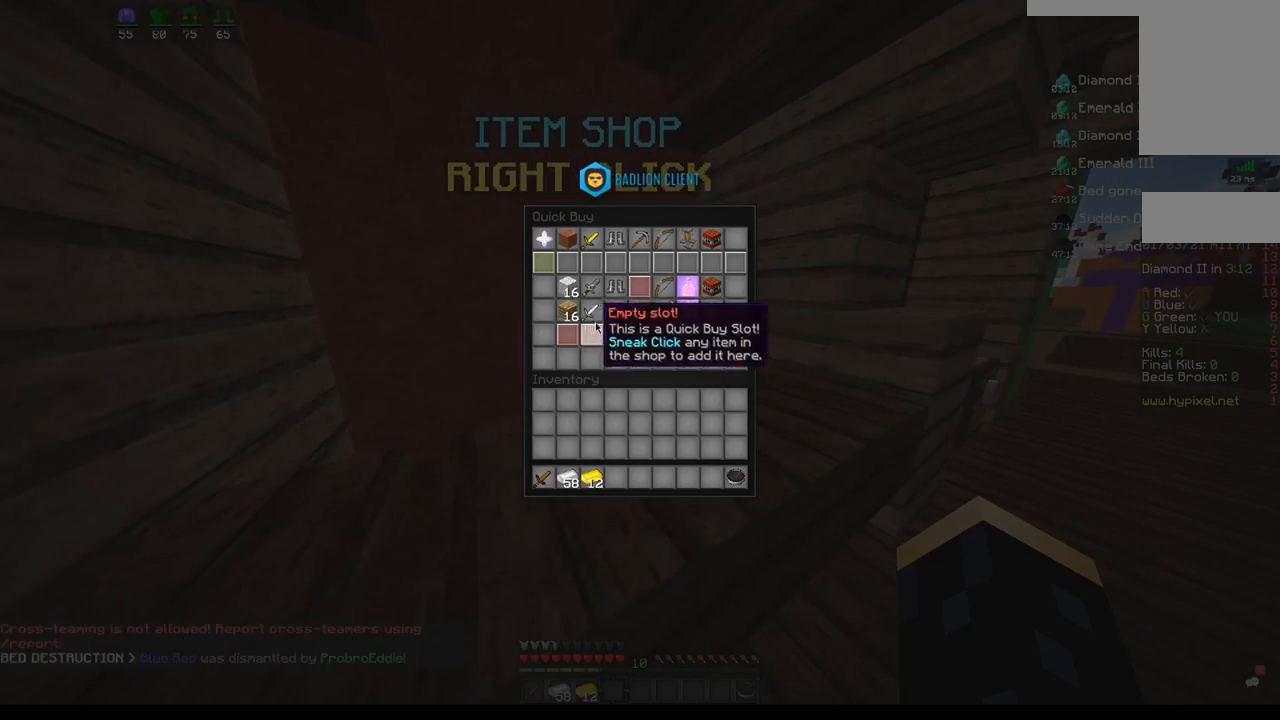
{"keys": [], "mouse": [], "events": []}
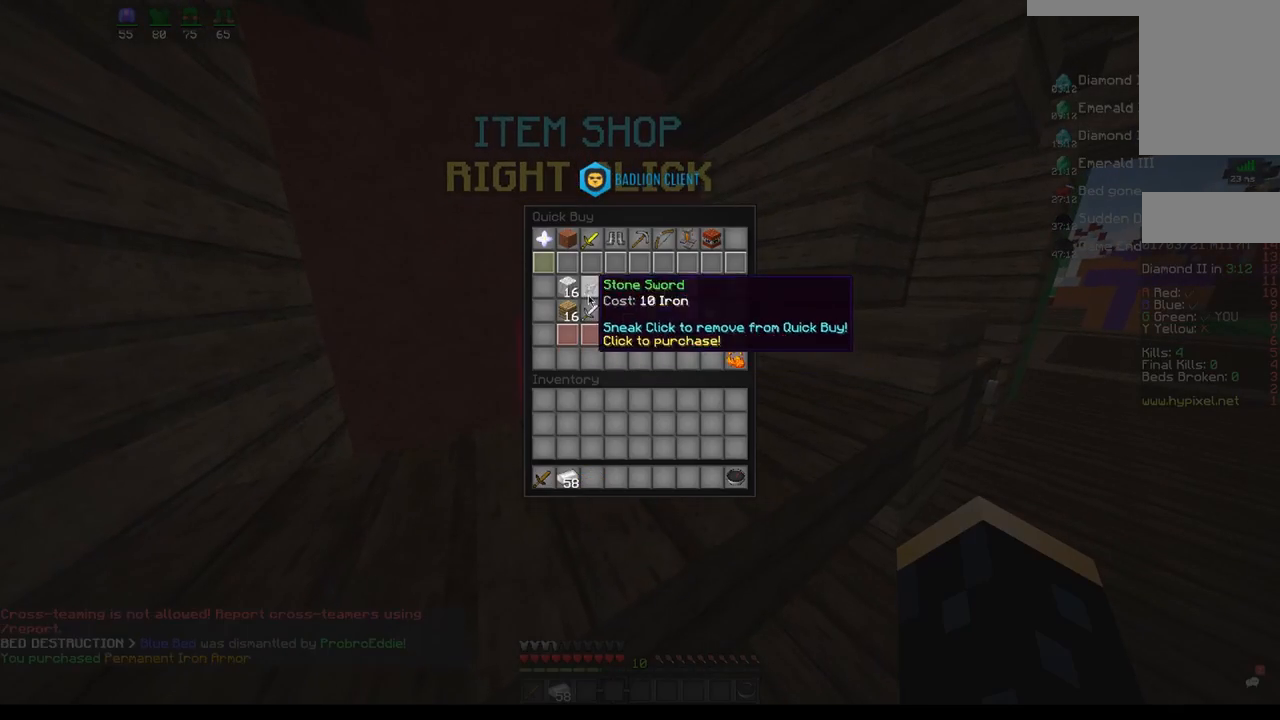
{"keys": [], "mouse": [], "events": []}